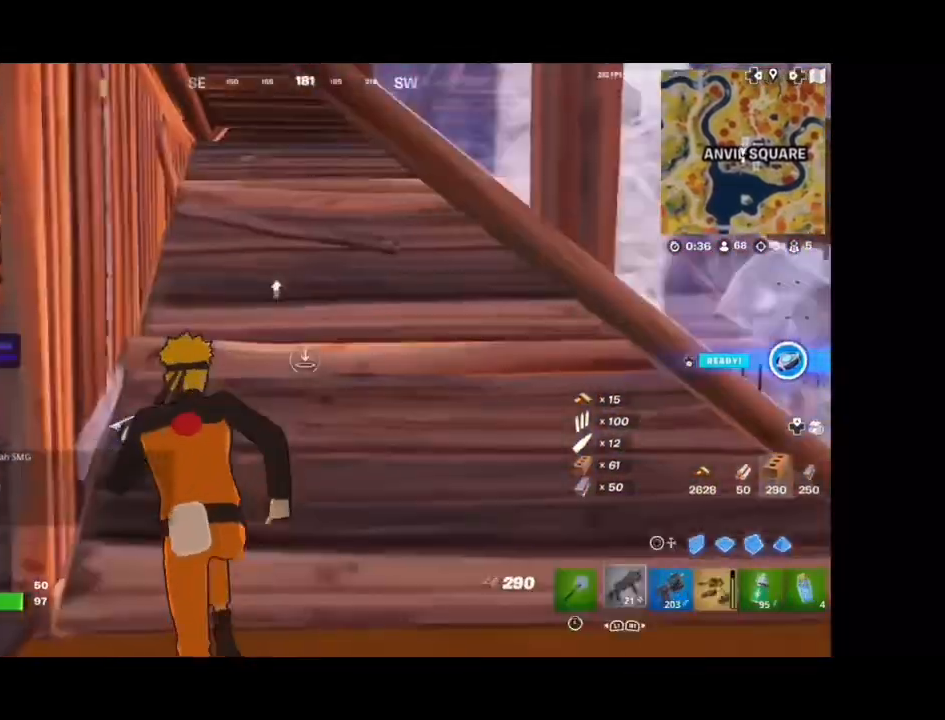
Gameplay with a controller (PlayStation layout); each line is a JSON object with the inputs held at the frame after it. "events" lists button and stick changes between this image and that frame as [ms after this image, input, new state], when the widget could be followed in between. Not read: L1 R1.
{"buttons": ["L3"], "left_stick": "center", "right_stick": "center"}
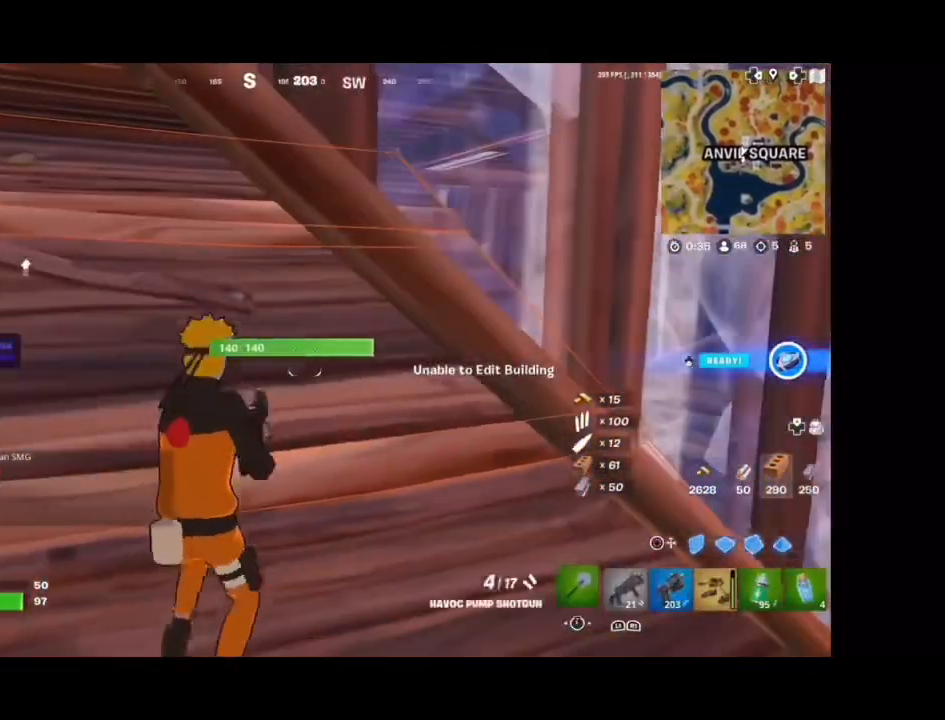
{"buttons": ["R2"], "left_stick": "down-left", "right_stick": "center", "events": [[167, "L3", "up"], [167, "R2", "down"], [167, "left_stick", "down-right"], [367, "left_stick", "down-left"], [400, "R3", "down"], [500, "R3", "up"]]}
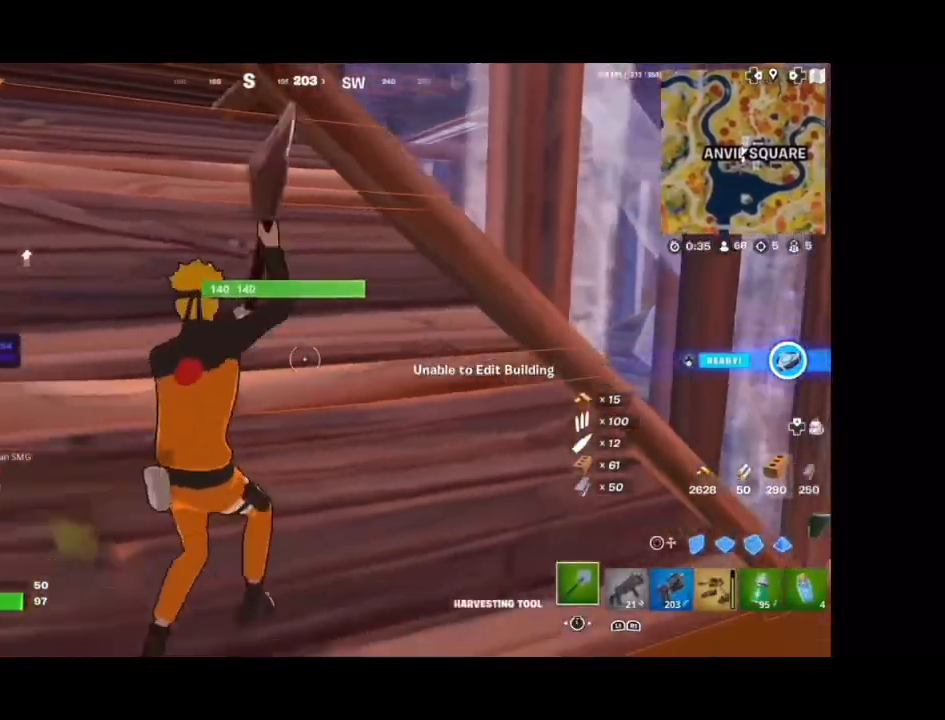
{"buttons": ["R2"], "left_stick": "up-right", "right_stick": "center", "events": [[100, "R3", "down"], [133, "left_stick", "left"], [200, "R3", "up"], [300, "left_stick", "up-left"], [400, "left_stick", "up"], [500, "left_stick", "up-right"]]}
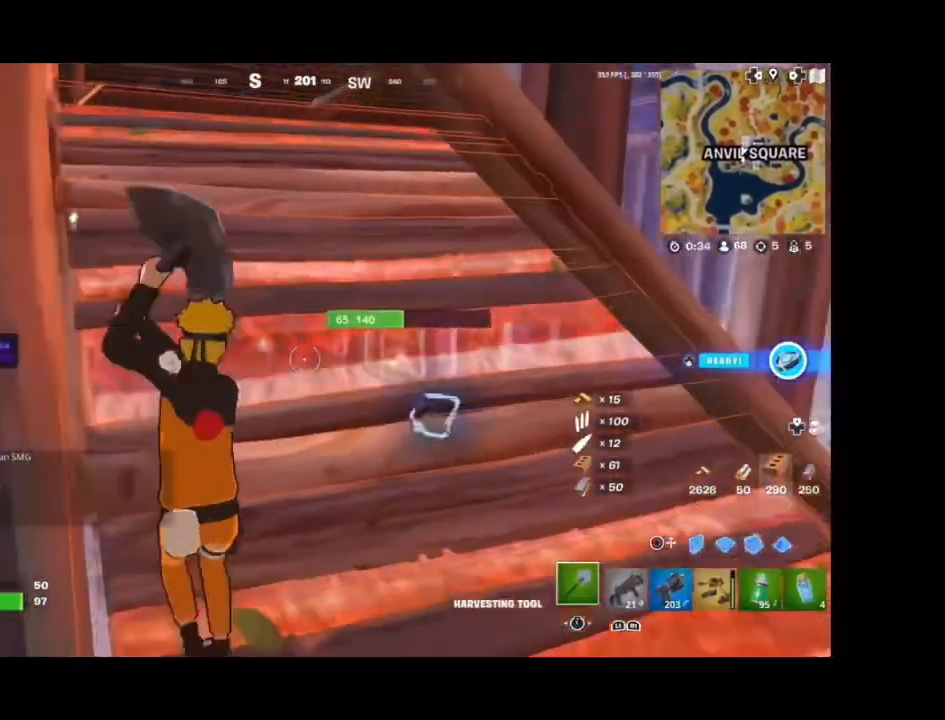
{"buttons": ["L3"], "left_stick": "up", "right_stick": "center", "events": [[167, "left_stick", "up"], [200, "R2", "up"], [233, "L3", "down"], [333, "L3", "up"], [467, "L3", "down"]]}
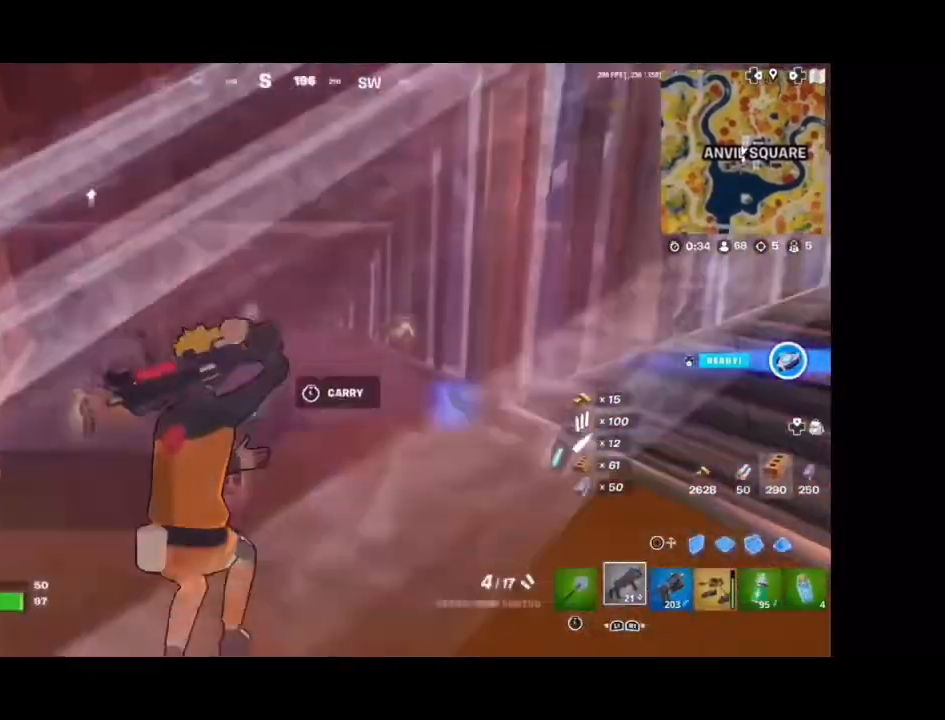
{"buttons": [], "left_stick": "left", "right_stick": "center", "events": [[67, "L3", "up"], [167, "left_stick", "up-right"], [200, "right_stick", "right"], [267, "right_stick", "center"], [400, "left_stick", "up-left"], [467, "left_stick", "left"]]}
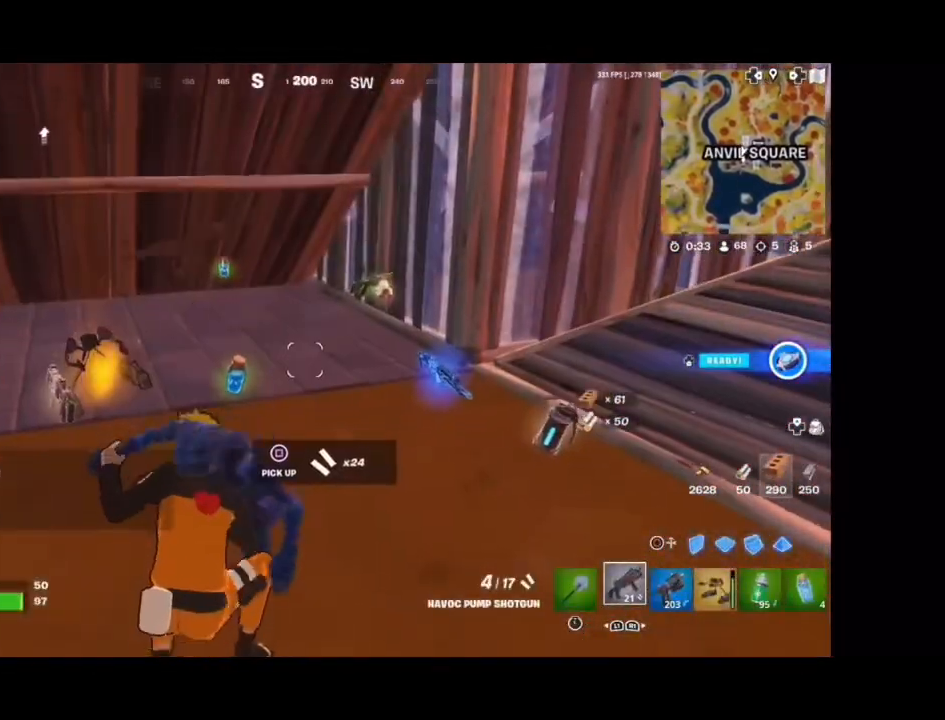
{"buttons": [], "left_stick": "up-left", "right_stick": "center", "events": [[100, "left_stick", "down-left"], [133, "R2", "down"], [233, "R2", "up"], [367, "left_stick", "left"], [467, "left_stick", "up-left"]]}
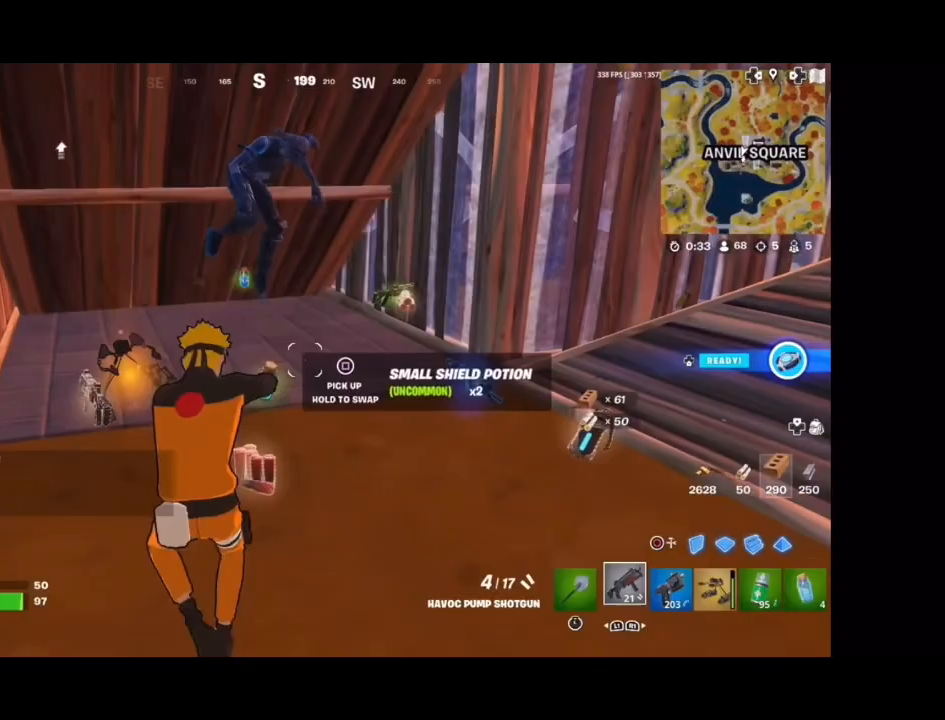
{"buttons": [], "left_stick": "up", "right_stick": "center", "events": [[233, "left_stick", "up"]]}
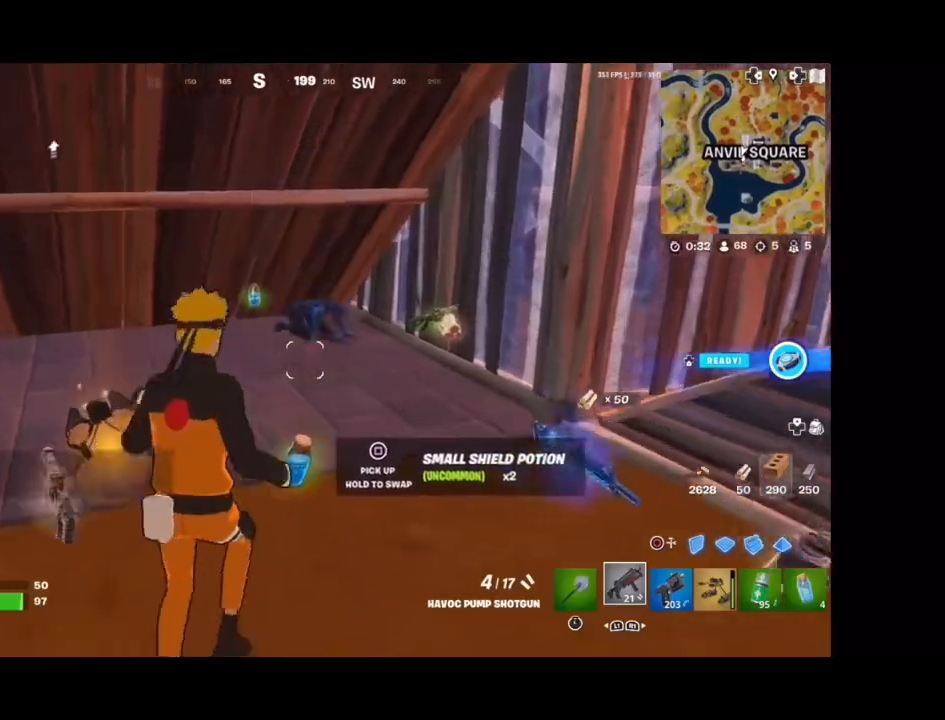
{"buttons": [], "left_stick": "up-left", "right_stick": "down-right", "events": [[300, "right_stick", "right"], [467, "right_stick", "down-right"], [500, "left_stick", "up-left"]]}
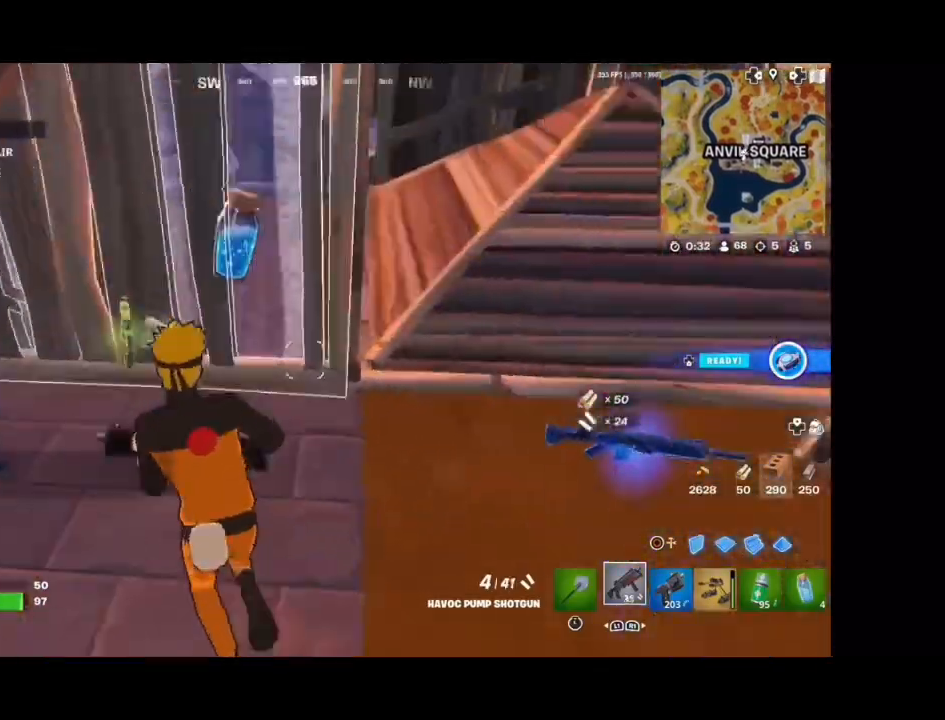
{"buttons": [], "left_stick": "right", "right_stick": "center", "events": [[33, "CIRCLE", "down"], [133, "CIRCLE", "up"], [167, "left_stick", "down-left"], [233, "R2", "down"], [233, "right_stick", "up-right"], [267, "left_stick", "down-right"], [333, "R2", "up"], [367, "left_stick", "right"], [367, "right_stick", "center"]]}
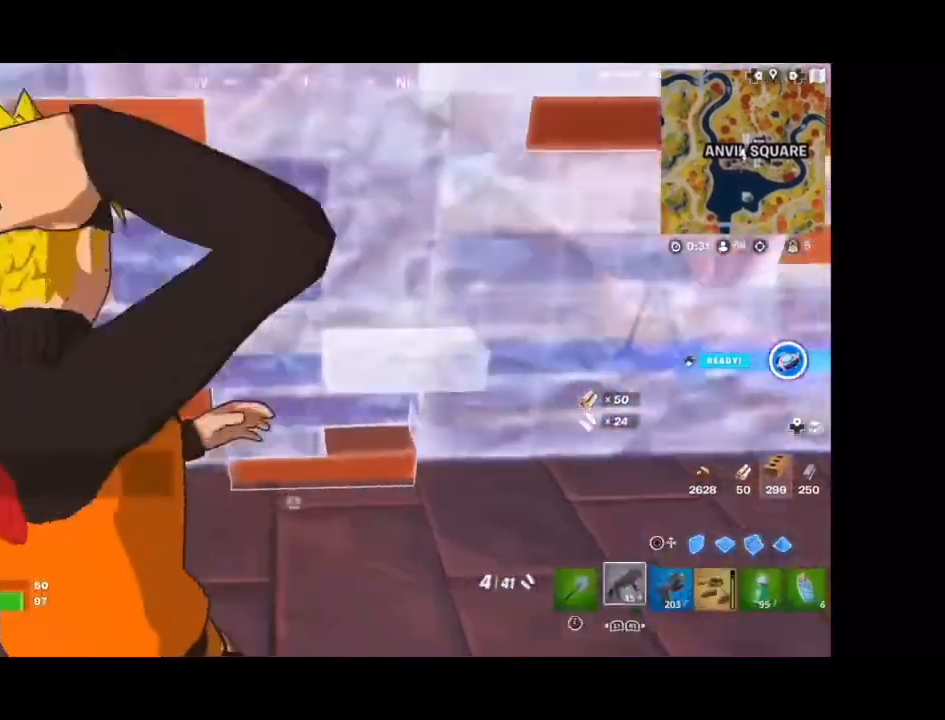
{"buttons": [], "left_stick": "left", "right_stick": "center", "events": [[33, "right_stick", "left"], [100, "left_stick", "down-right"], [267, "right_stick", "center"], [400, "CIRCLE", "down"], [400, "right_stick", "left"], [467, "CIRCLE", "up"], [467, "right_stick", "center"], [500, "left_stick", "left"]]}
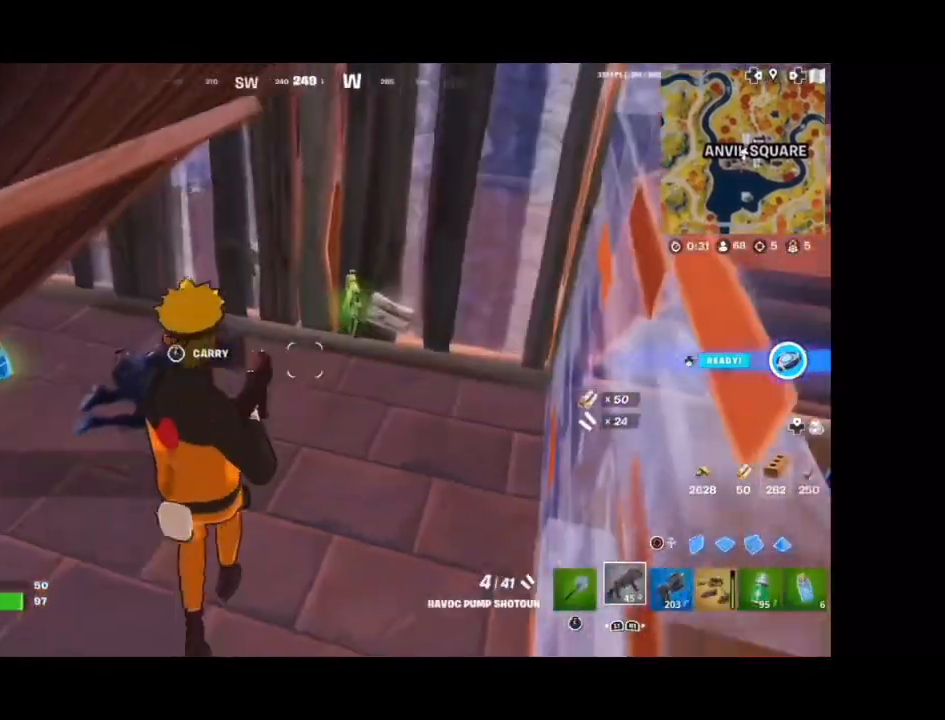
{"buttons": [], "left_stick": "up", "right_stick": "center", "events": [[367, "R2", "down"], [367, "left_stick", "up"], [467, "R2", "up"]]}
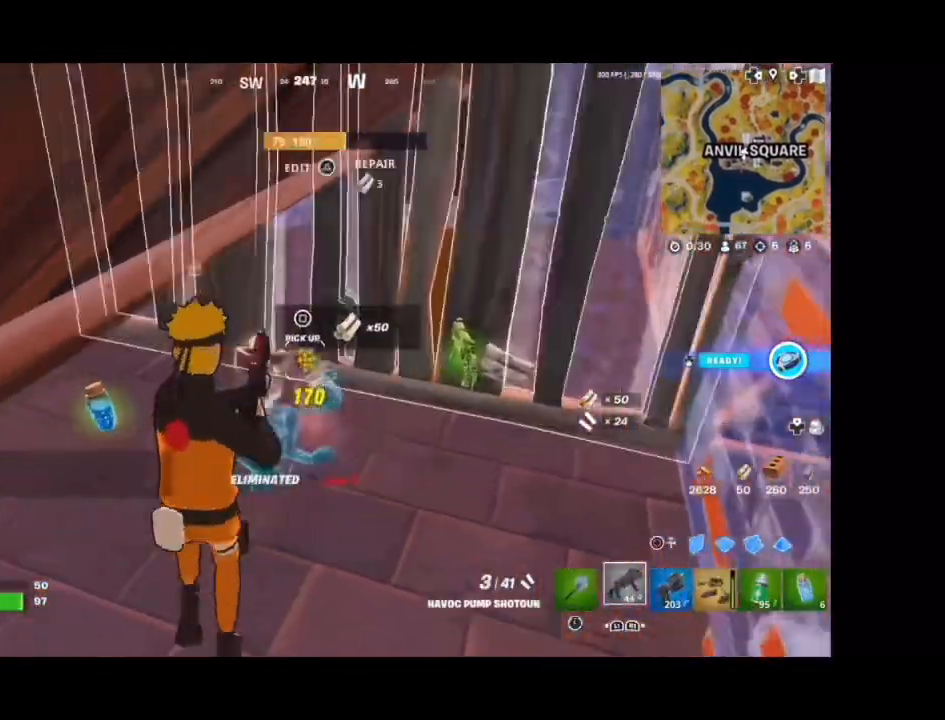
{"buttons": [], "left_stick": "up-left", "right_stick": "center", "events": [[200, "left_stick", "up-right"], [367, "left_stick", "up"], [467, "left_stick", "up-left"]]}
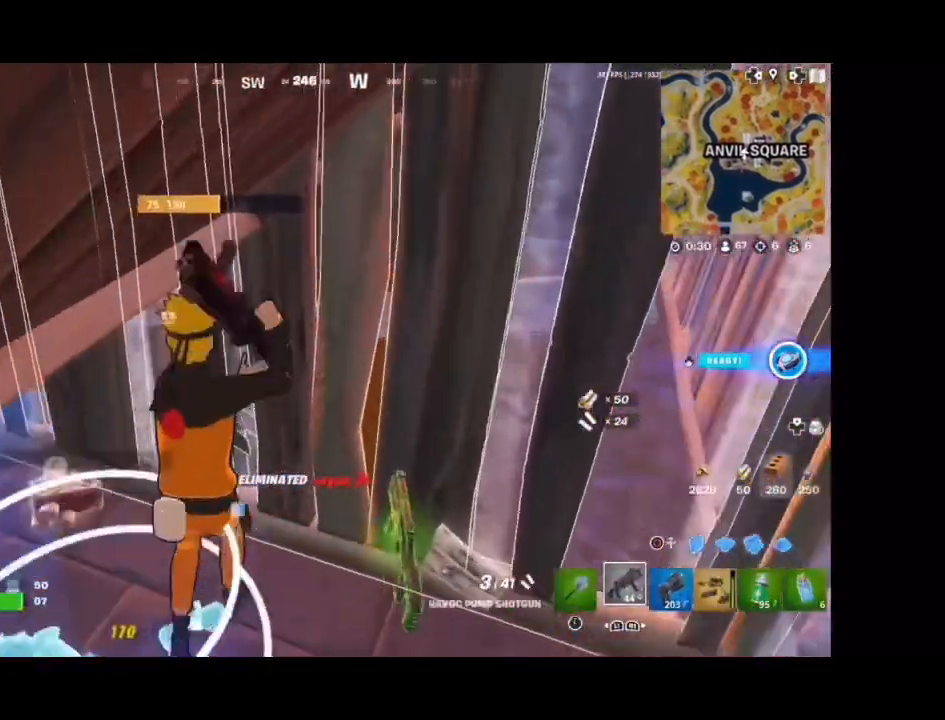
{"buttons": [], "left_stick": "right", "right_stick": "center", "events": [[100, "left_stick", "left"], [200, "L3", "down"], [200, "left_stick", "down-left"], [233, "R3", "down"], [367, "L3", "up"], [367, "R3", "up"], [400, "left_stick", "down-right"], [467, "left_stick", "right"]]}
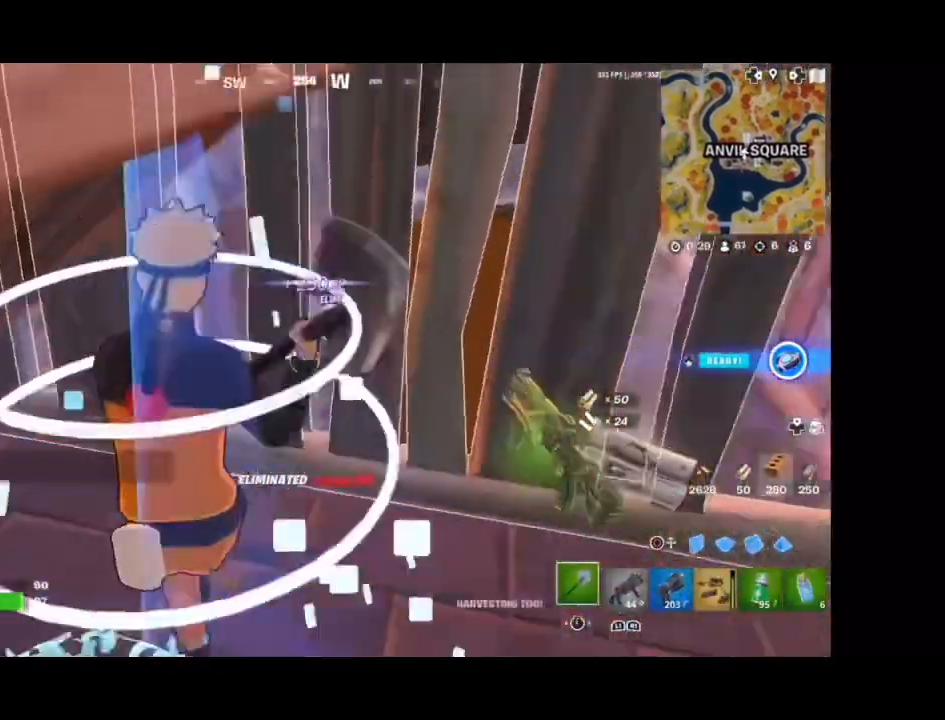
{"buttons": [], "left_stick": "down-right", "right_stick": "left", "events": [[233, "right_stick", "right"], [367, "right_stick", "center"], [467, "left_stick", "down-right"], [500, "right_stick", "left"]]}
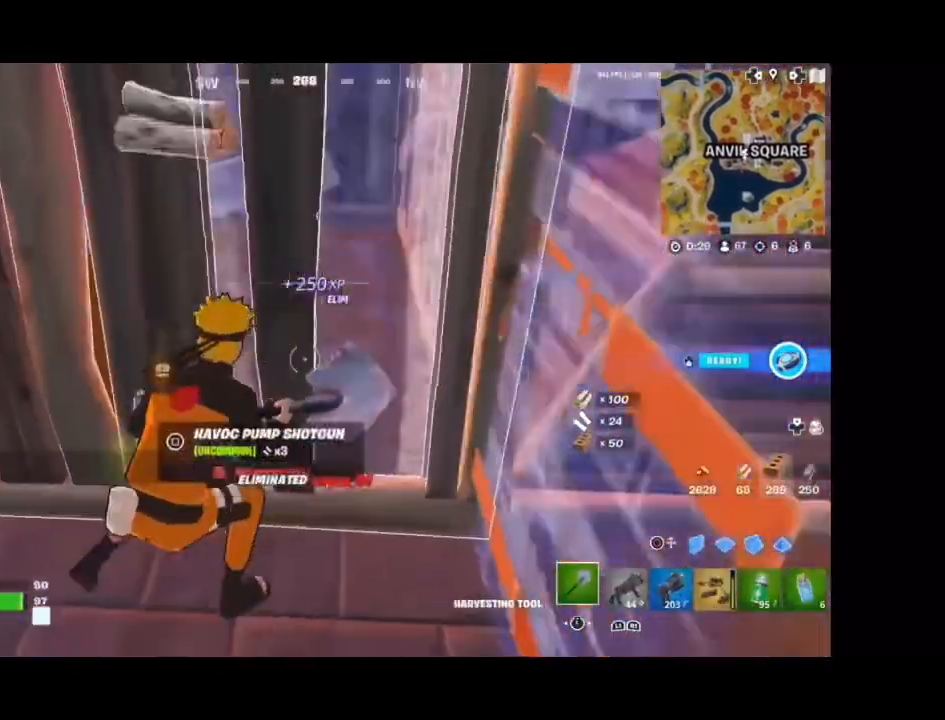
{"buttons": [], "left_stick": "up-left", "right_stick": "center", "events": [[33, "SQUARE", "down"], [33, "left_stick", "down"], [100, "left_stick", "down-left"], [200, "left_stick", "left"], [267, "SQUARE", "up"], [367, "left_stick", "up-left"], [400, "right_stick", "center"]]}
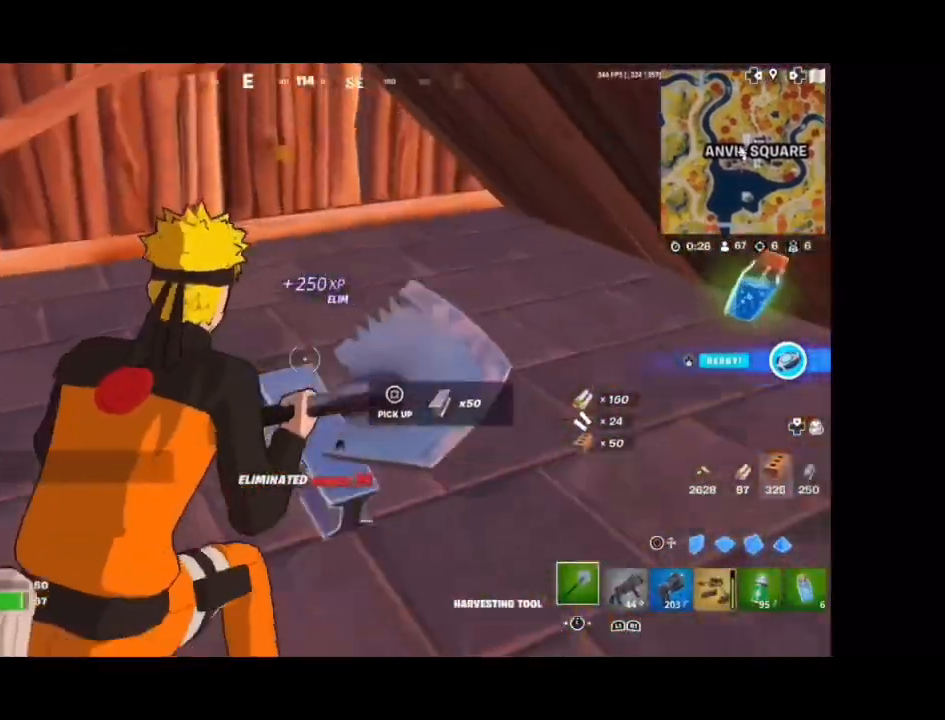
{"buttons": [], "left_stick": "center", "right_stick": "center", "events": [[200, "left_stick", "up"], [300, "L3", "down"], [367, "right_stick", "right"], [400, "L3", "up"], [400, "left_stick", "center"], [467, "right_stick", "center"]]}
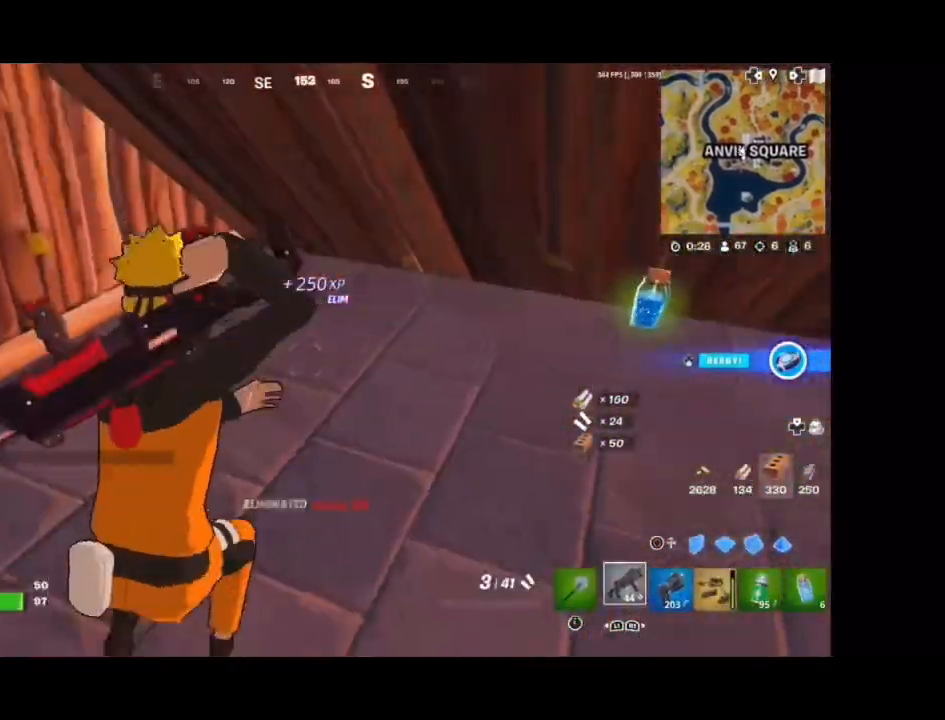
{"buttons": [], "left_stick": "right", "right_stick": "right"}
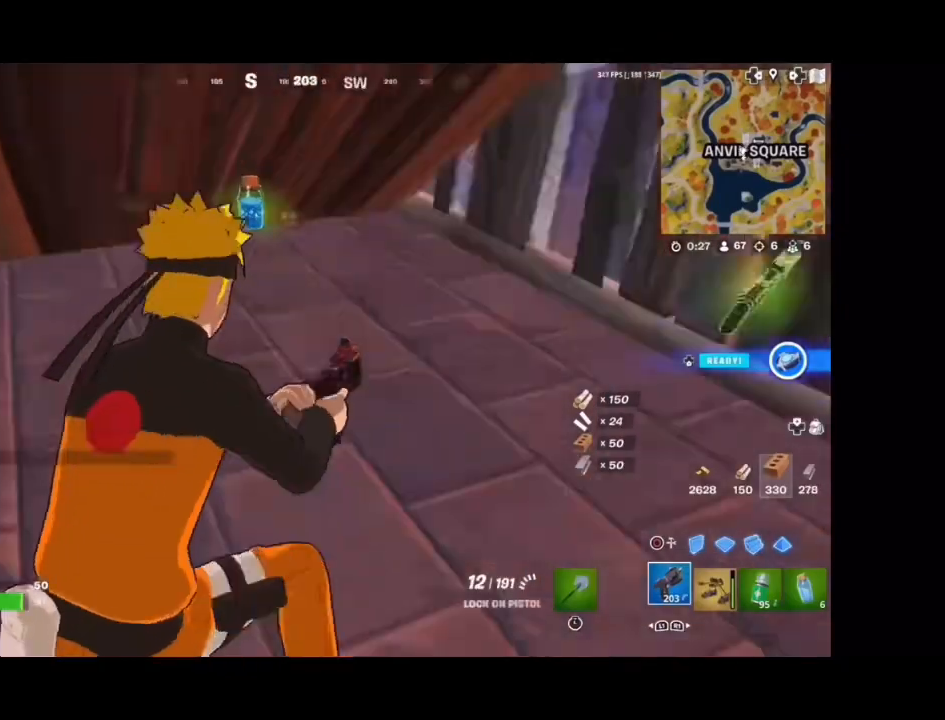
{"buttons": [], "left_stick": "down-left", "right_stick": "center", "events": [[67, "left_stick", "up-right"], [100, "right_stick", "center"], [400, "left_stick", "center"], [467, "left_stick", "down-left"]]}
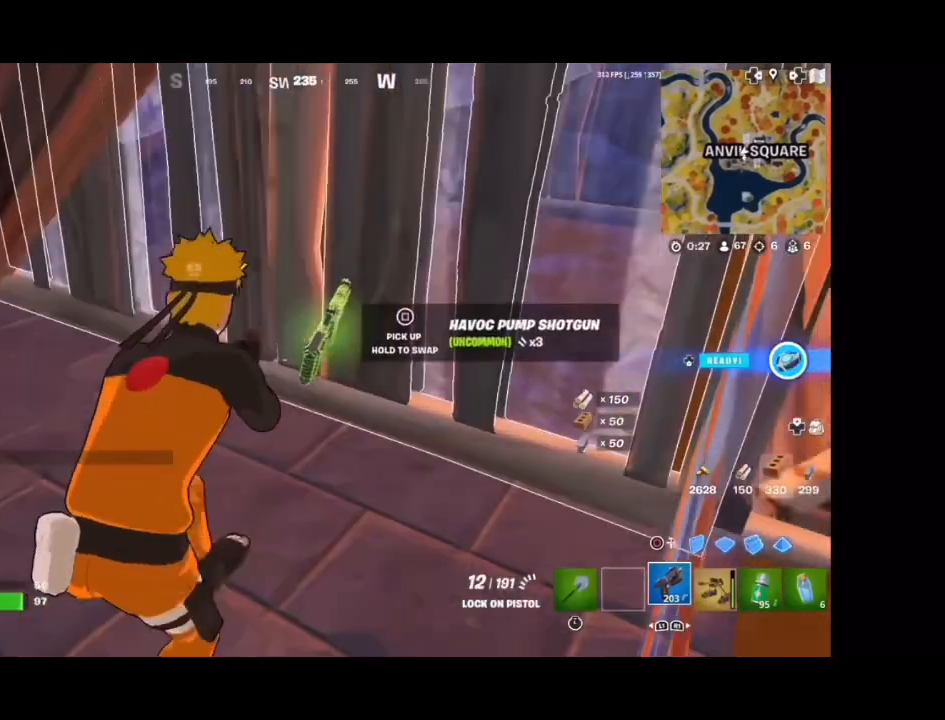
{"buttons": [], "left_stick": "left", "right_stick": "center", "events": [[333, "left_stick", "left"]]}
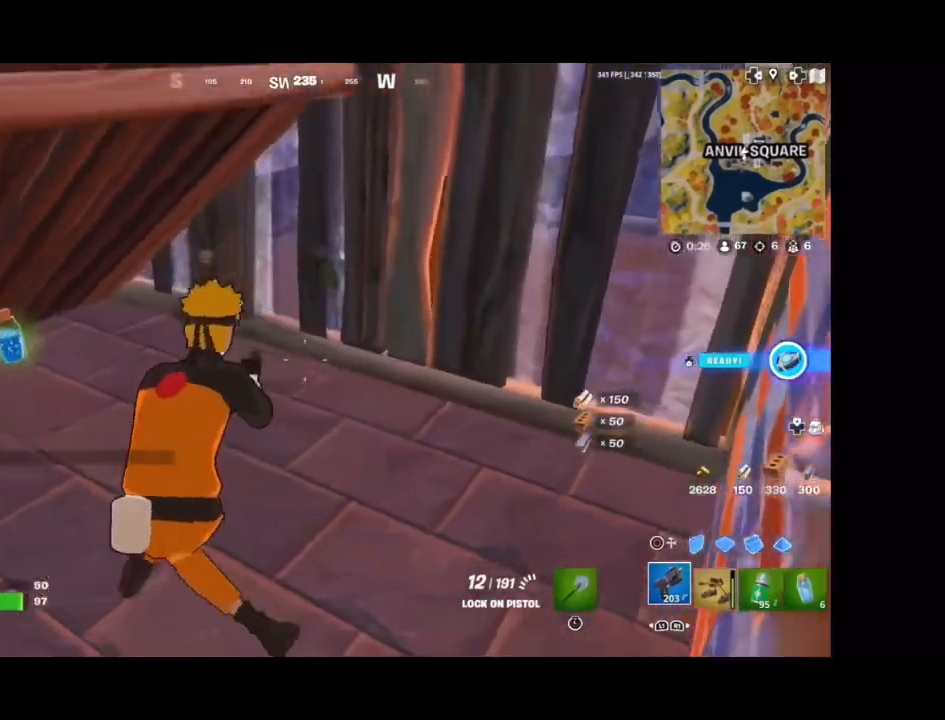
{"buttons": [], "left_stick": "up", "right_stick": "center", "events": [[433, "left_stick", "up"]]}
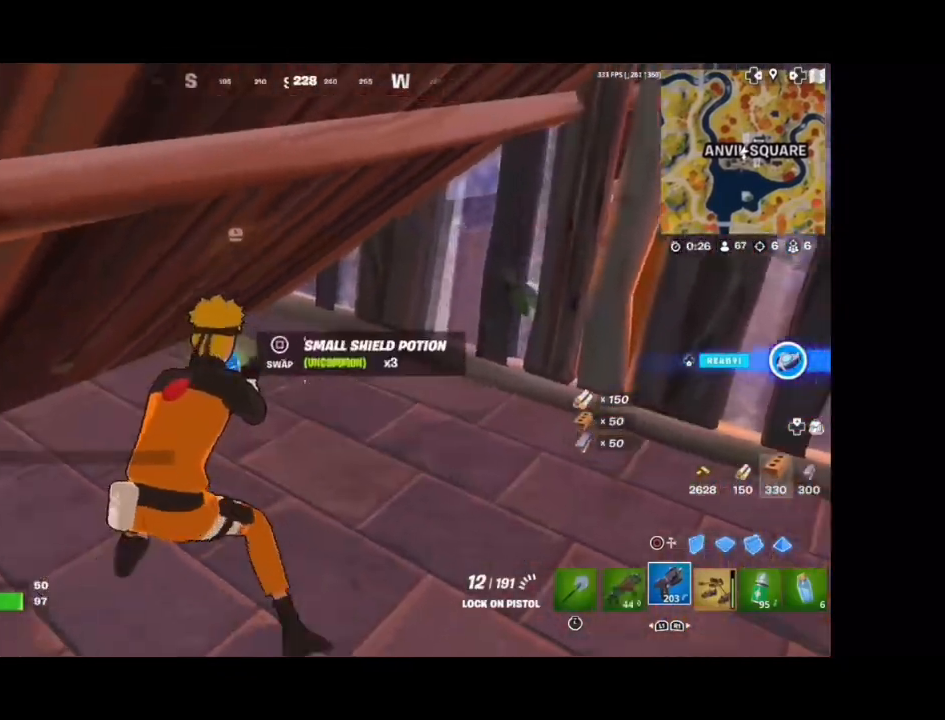
{"buttons": [], "left_stick": "up-left", "right_stick": "center", "events": [[67, "left_stick", "right"], [100, "right_stick", "right"], [300, "left_stick", "up"], [400, "right_stick", "center"], [467, "left_stick", "up-left"]]}
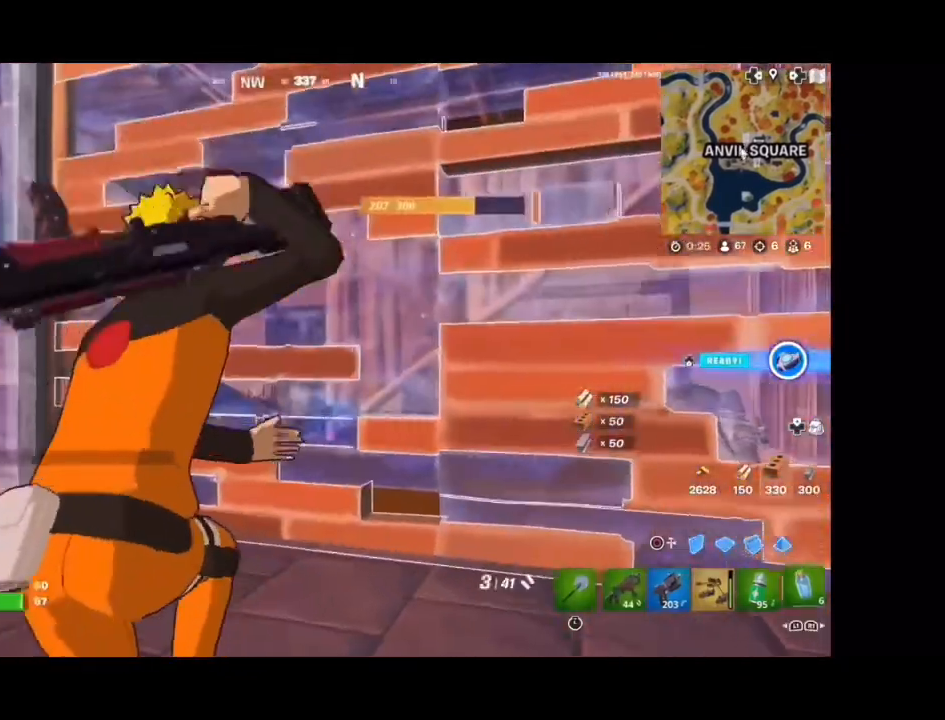
{"buttons": ["R2"], "left_stick": "up-right", "right_stick": "down-right", "events": [[33, "right_stick", "up-right"], [100, "right_stick", "center"], [200, "CIRCLE", "down"], [300, "CIRCLE", "up"], [400, "left_stick", "up-right"], [433, "R2", "down"], [467, "right_stick", "down-right"]]}
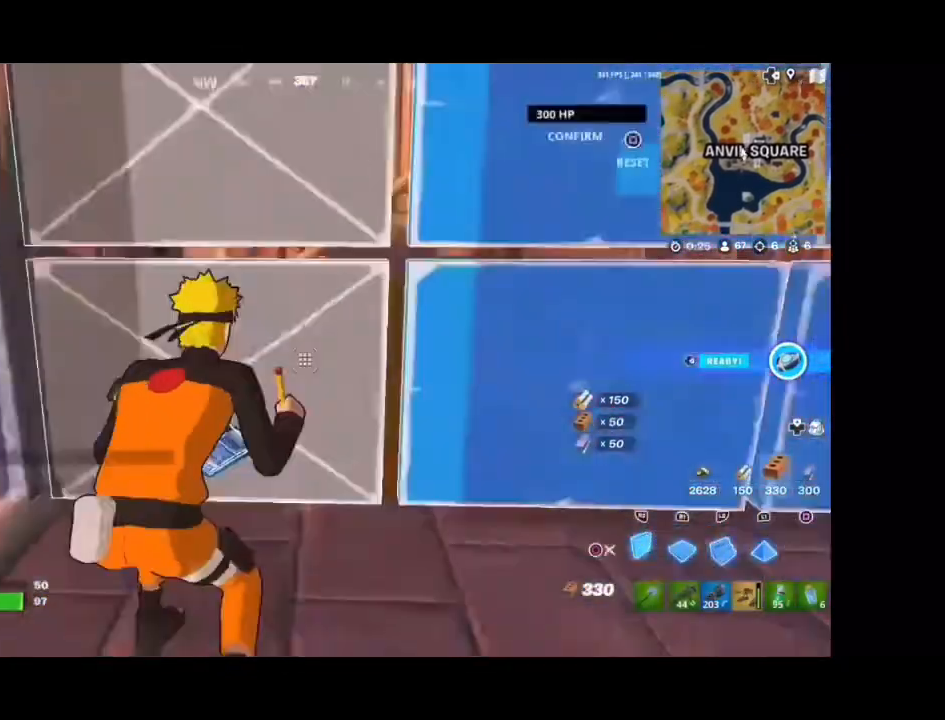
{"buttons": [], "left_stick": "up", "right_stick": "center", "events": [[67, "R2", "up"], [67, "right_stick", "up-left"], [100, "left_stick", "up"], [133, "right_stick", "center"], [233, "left_stick", "up-left"], [467, "left_stick", "up"]]}
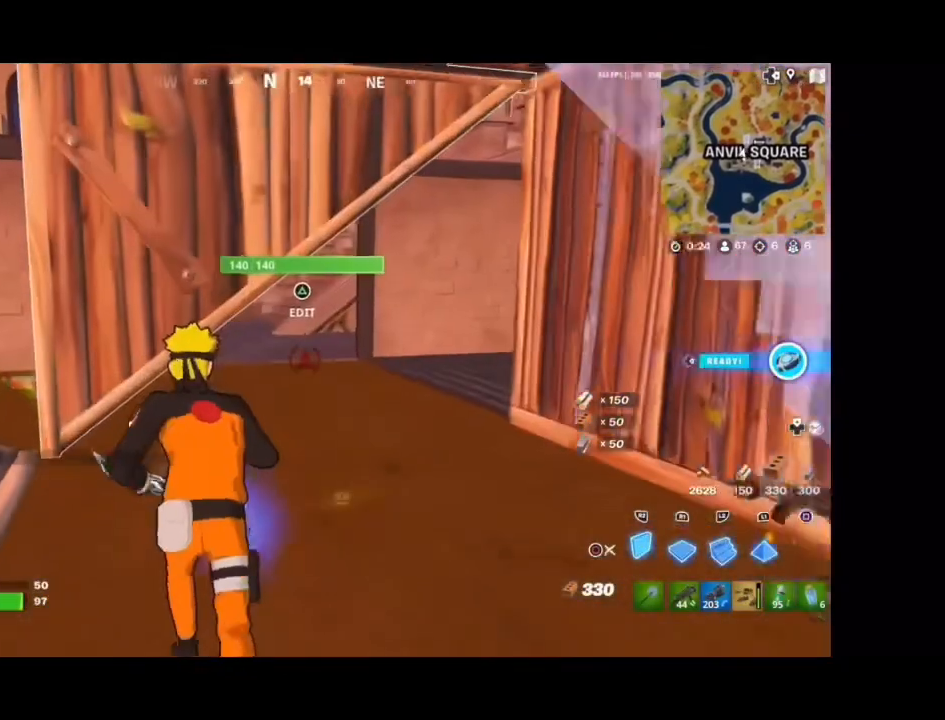
{"buttons": [], "left_stick": "up-right", "right_stick": "center", "events": [[67, "CIRCLE", "down"], [200, "CIRCLE", "up"], [200, "right_stick", "left"], [233, "left_stick", "up-right"], [300, "right_stick", "center"]]}
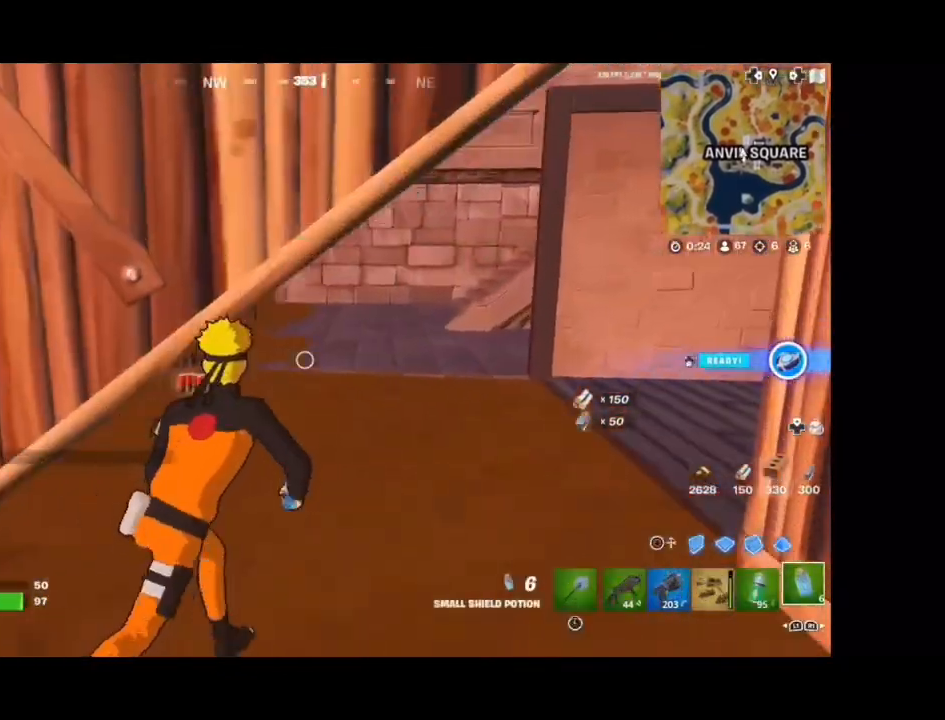
{"buttons": [], "left_stick": "up", "right_stick": "left", "events": [[167, "right_stick", "left"], [267, "right_stick", "center"], [467, "right_stick", "left"], [500, "left_stick", "up"]]}
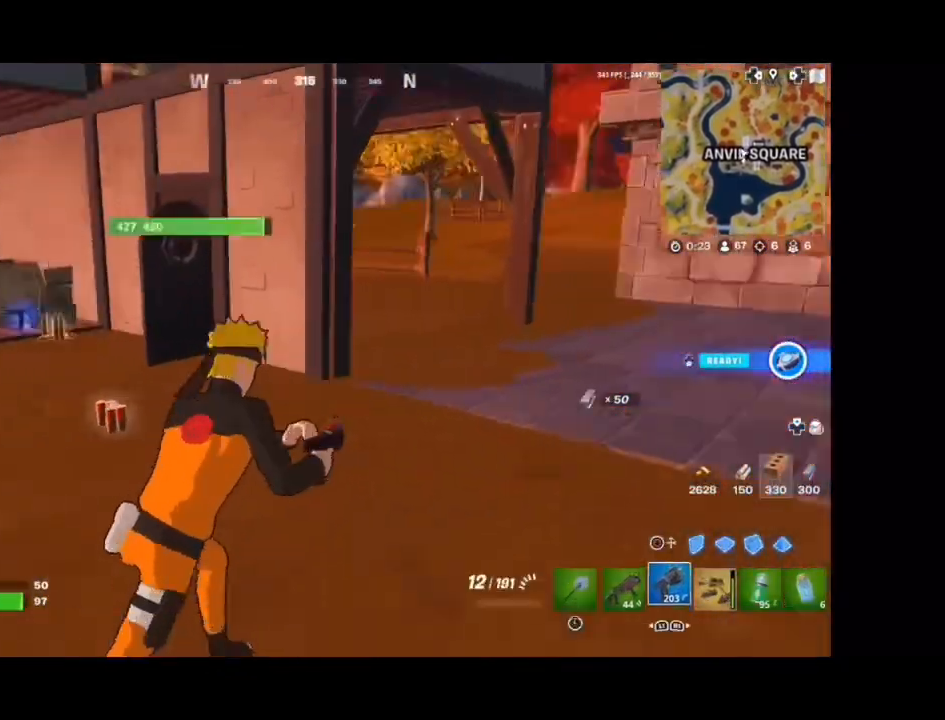
{"buttons": [], "left_stick": "up", "right_stick": "center", "events": [[133, "right_stick", "center"], [300, "right_stick", "down-left"], [400, "right_stick", "center"]]}
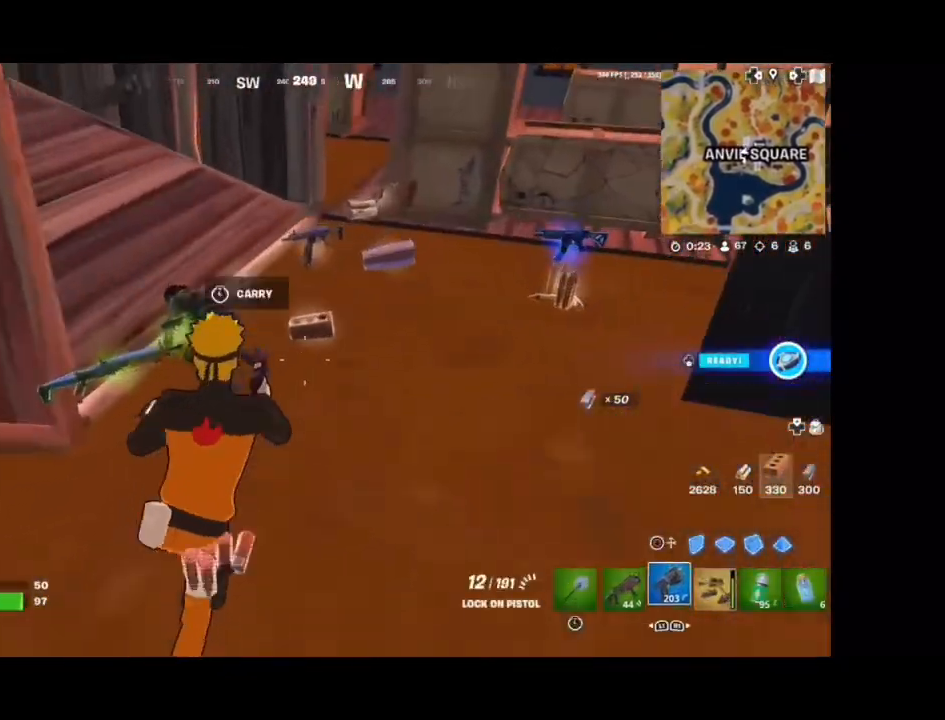
{"buttons": [], "left_stick": "up", "right_stick": "center", "events": [[133, "right_stick", "up-right"], [200, "L3", "down"], [200, "right_stick", "center"], [333, "L3", "up"]]}
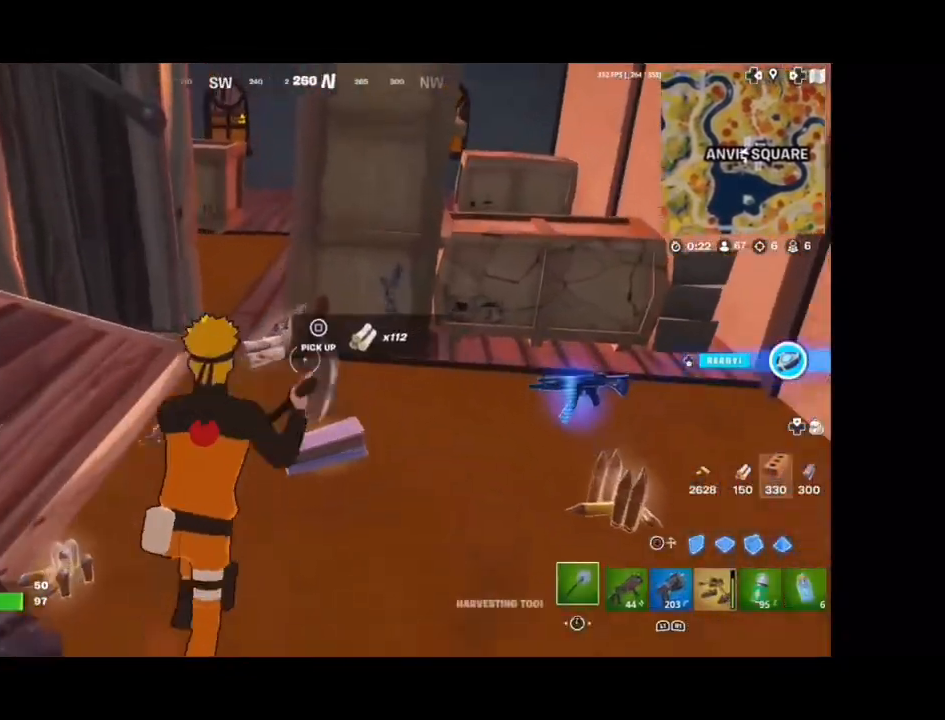
{"buttons": [], "left_stick": "down-right", "right_stick": "left", "events": [[200, "right_stick", "left"], [300, "L3", "down"], [433, "L3", "up"], [433, "left_stick", "down-right"]]}
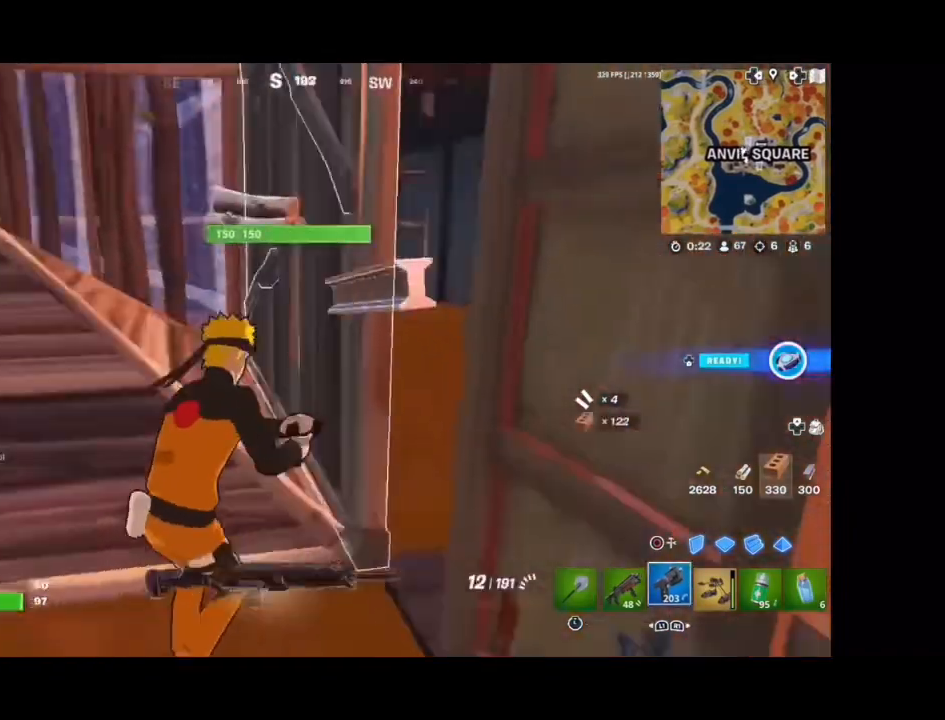
{"buttons": [], "left_stick": "up", "right_stick": "center", "events": [[67, "left_stick", "down-left"], [267, "right_stick", "center"], [300, "left_stick", "up-left"], [367, "left_stick", "up"]]}
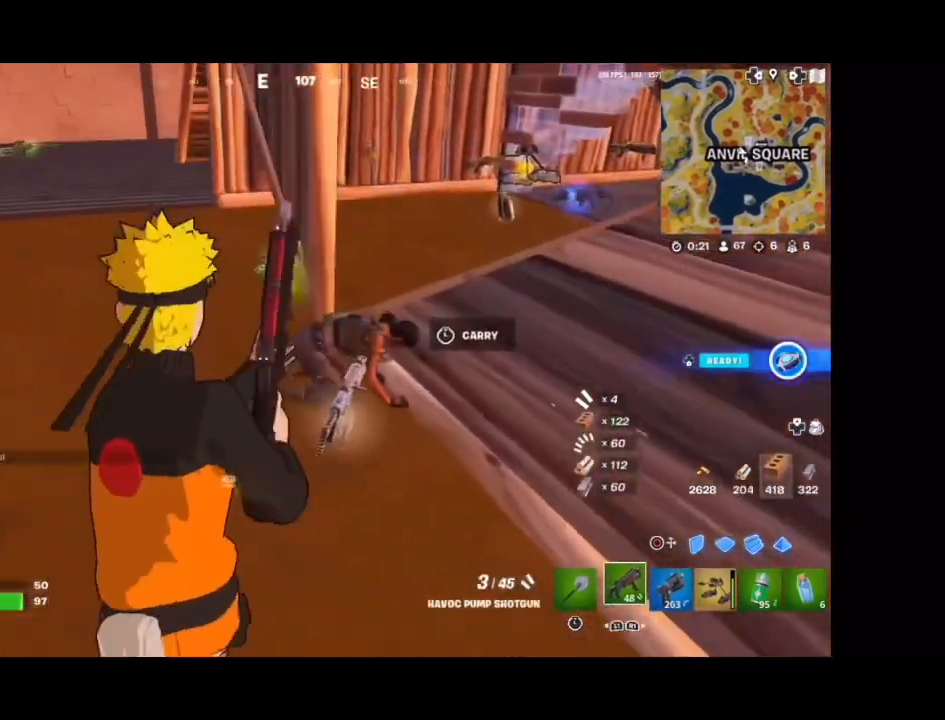
{"buttons": ["L3"], "left_stick": "up", "right_stick": "down-left", "events": [[167, "right_stick", "down-right"], [267, "R2", "down"], [267, "right_stick", "center"], [367, "R2", "up"], [433, "L3", "down"], [467, "right_stick", "down-left"]]}
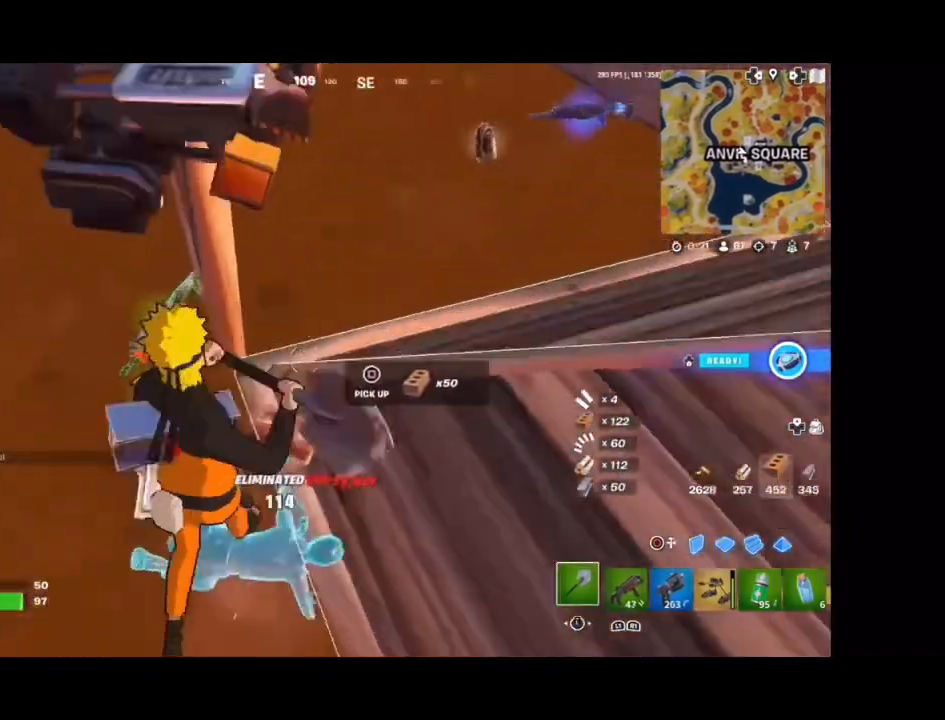
{"buttons": [], "left_stick": "up-left", "right_stick": "left", "events": [[67, "L3", "up"], [67, "right_stick", "center"], [100, "left_stick", "down-left"], [333, "left_stick", "left"], [367, "right_stick", "left"], [433, "left_stick", "up-left"]]}